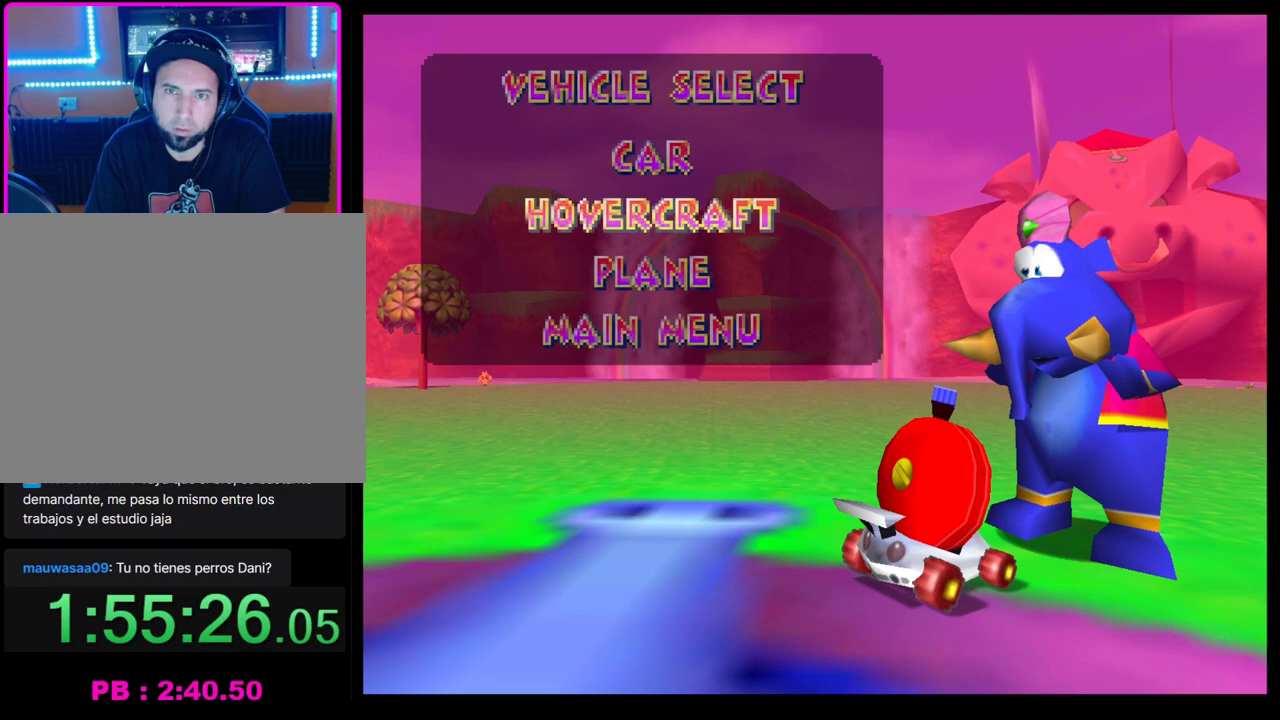
Gameplay with a controller (PlayStation layout); each line is a JSON object with the inputs held at the frame after it. "events" lists button and stick changes between this image and that frame as [ms after this image, input, new state], when the widget could be followed in between. Not read: L3 R3 right_stick.
{"buttons": [], "left_stick": "center", "events": [[67, "left_stick", "center"], [267, "CROSS", "down"], [383, "CROSS", "up"]]}
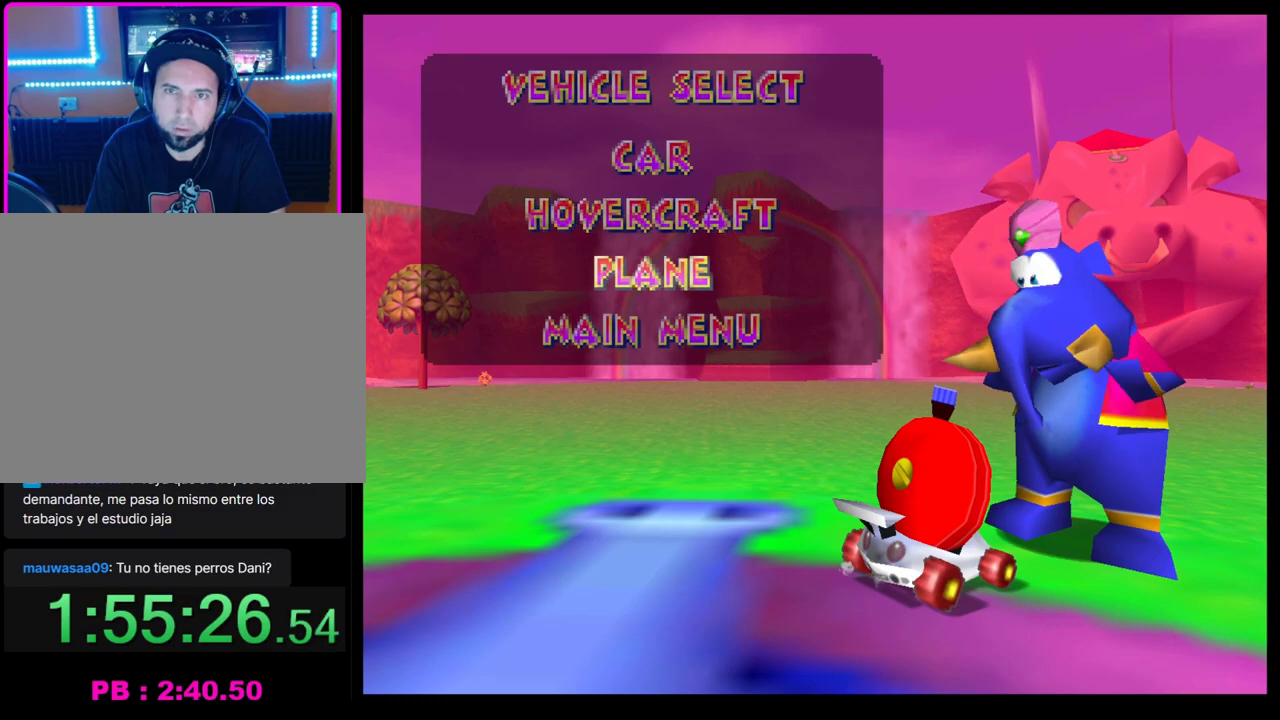
{"buttons": [], "left_stick": "center", "events": []}
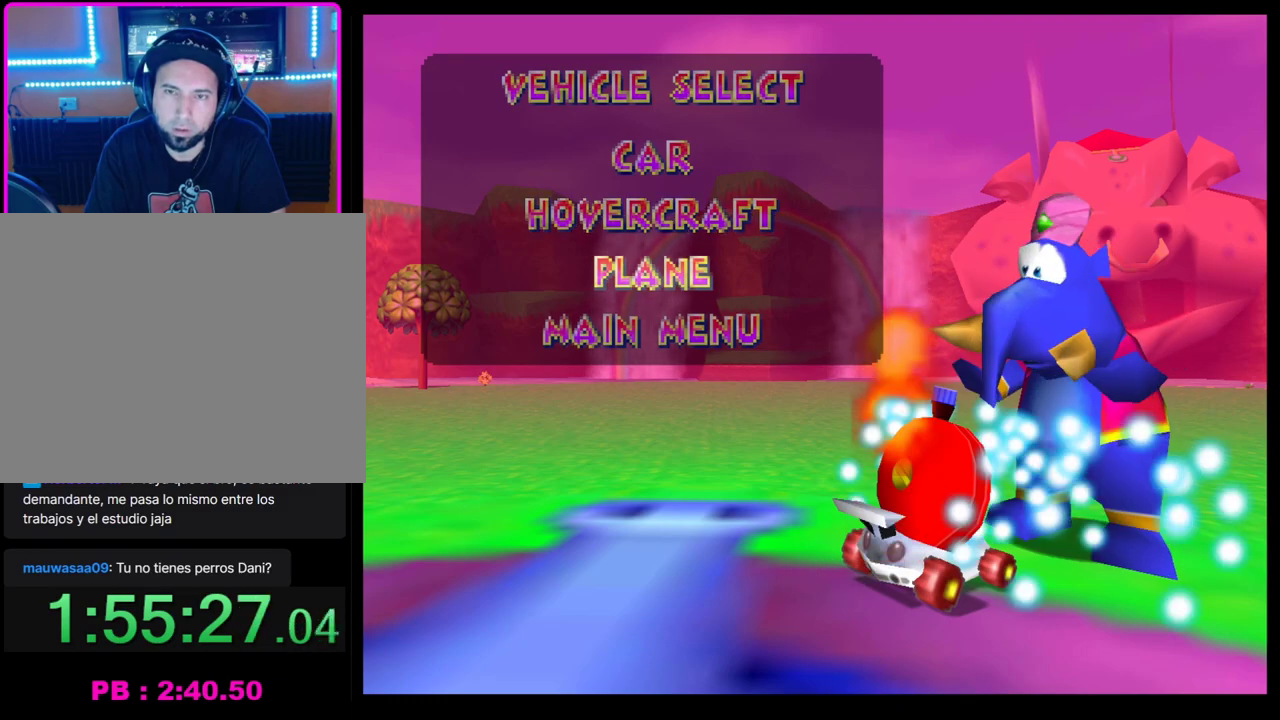
{"buttons": [], "left_stick": "center", "events": [[17, "SQUARE", "down"], [133, "SQUARE", "up"], [200, "SQUARE", "down"], [283, "SQUARE", "up"], [367, "SQUARE", "down"], [433, "SQUARE", "up"]]}
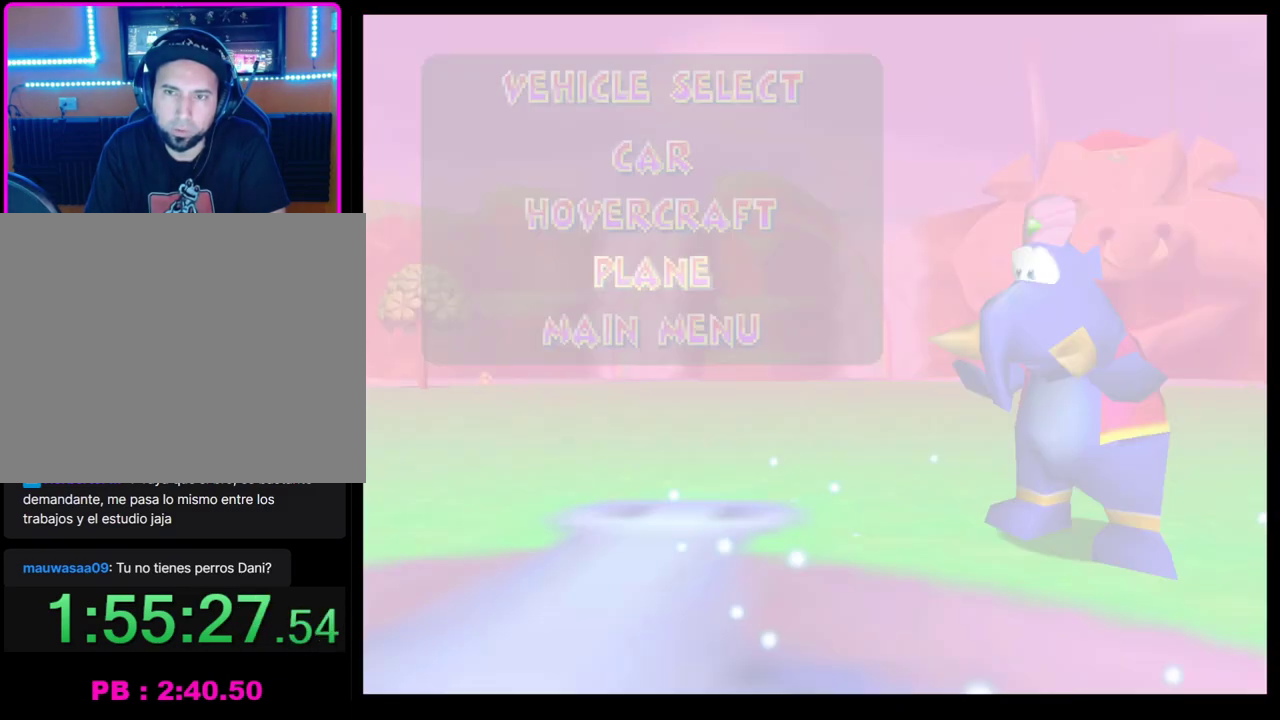
{"buttons": ["SQUARE"], "left_stick": "center", "events": [[17, "SQUARE", "down"], [83, "SQUARE", "up"], [167, "SQUARE", "down"], [250, "SQUARE", "up"], [333, "SQUARE", "down"], [400, "SQUARE", "up"], [483, "SQUARE", "down"]]}
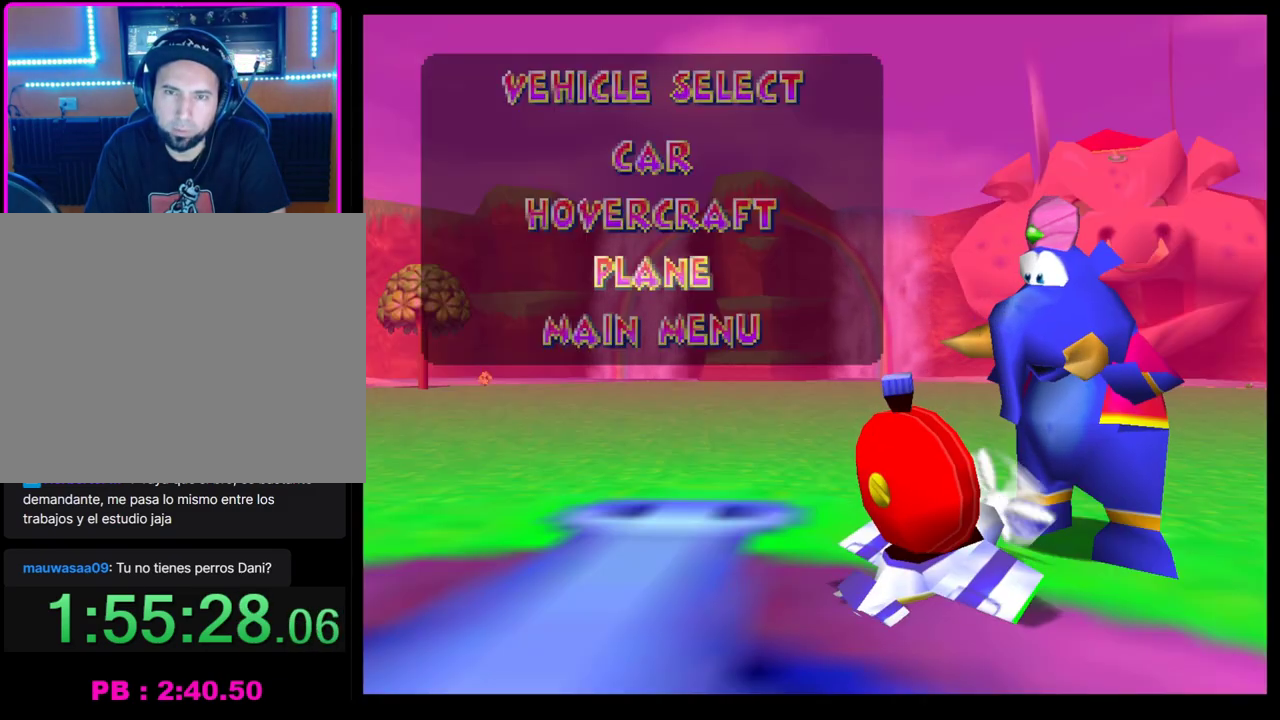
{"buttons": [], "left_stick": "center", "events": [[67, "SQUARE", "up"], [133, "SQUARE", "down"], [217, "SQUARE", "up"], [283, "SQUARE", "down"], [350, "SQUARE", "up"], [433, "SQUARE", "down"], [500, "SQUARE", "up"]]}
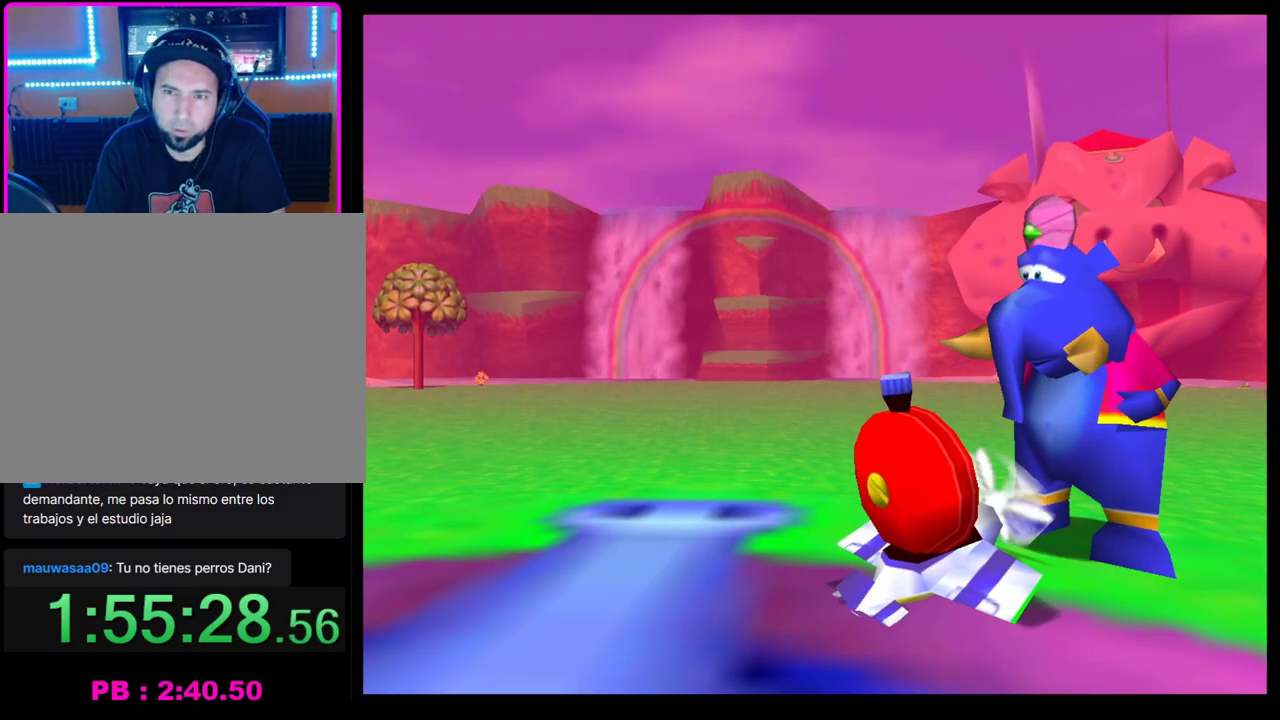
{"buttons": [], "left_stick": "center", "events": []}
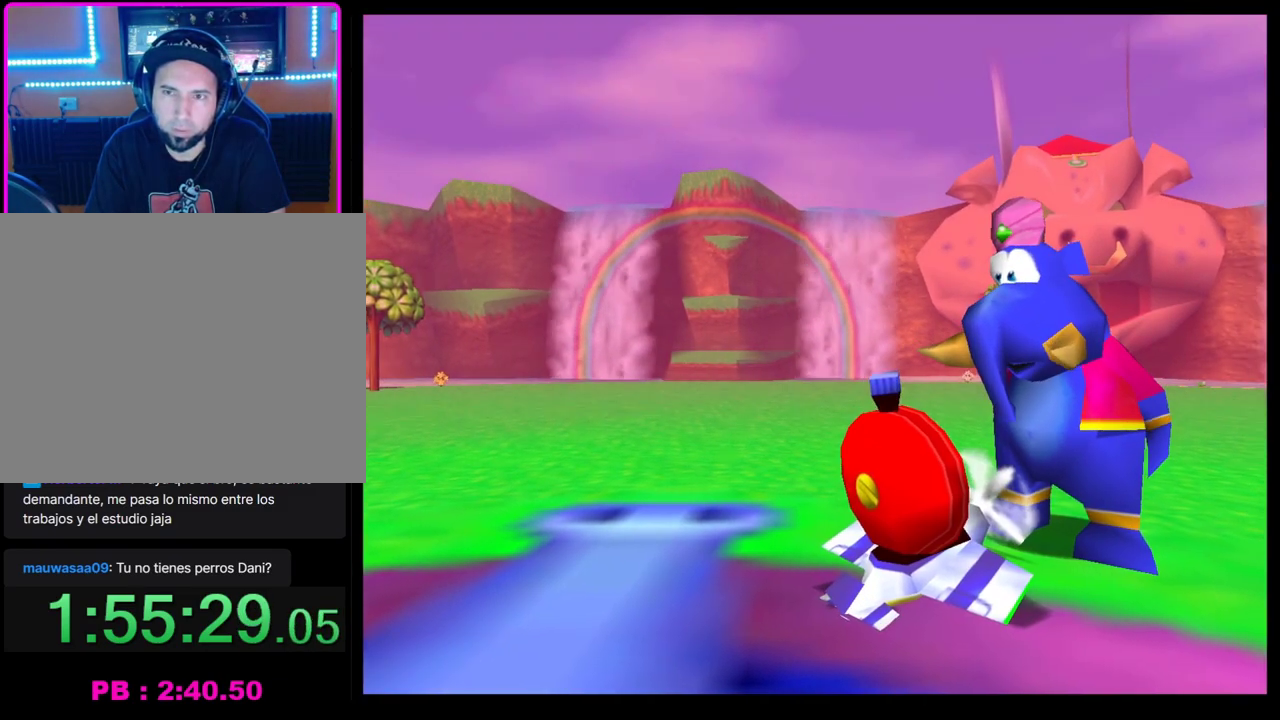
{"buttons": ["CROSS"], "left_stick": "center", "events": [[67, "CROSS", "down"], [217, "left_stick", "left"], [383, "left_stick", "center"]]}
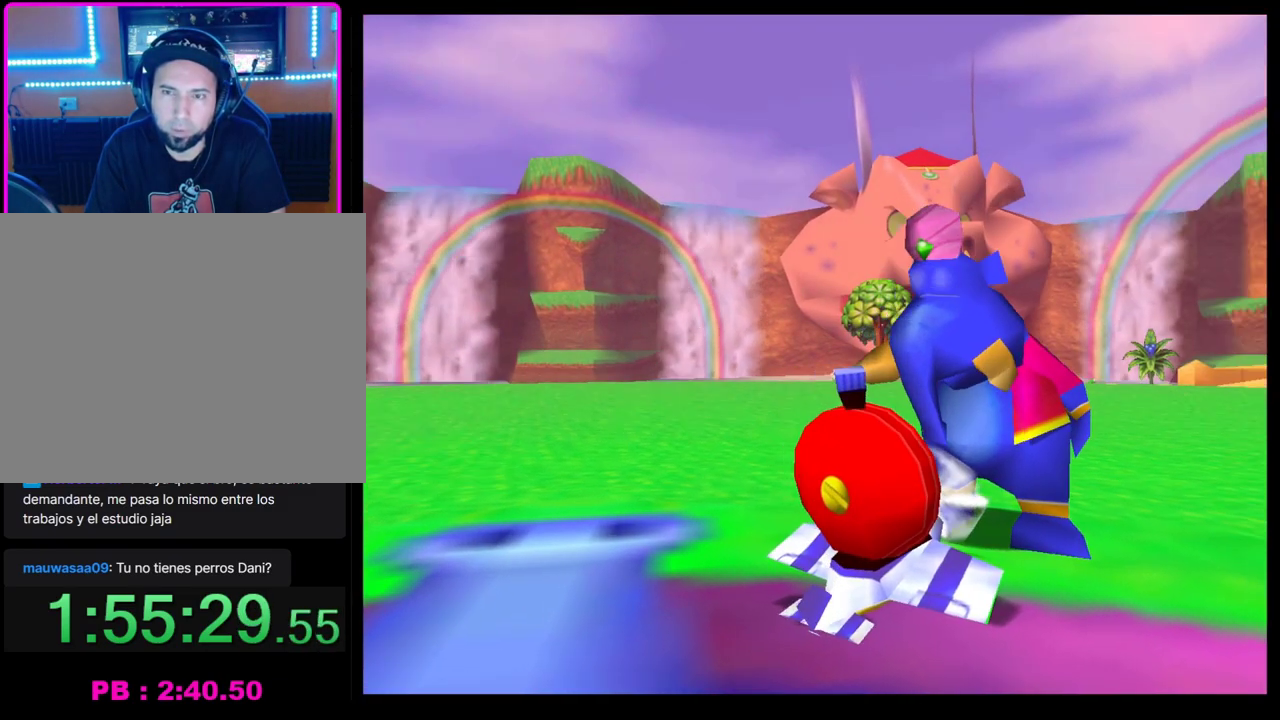
{"buttons": ["CROSS"], "left_stick": "left", "events": [[83, "left_stick", "left"]]}
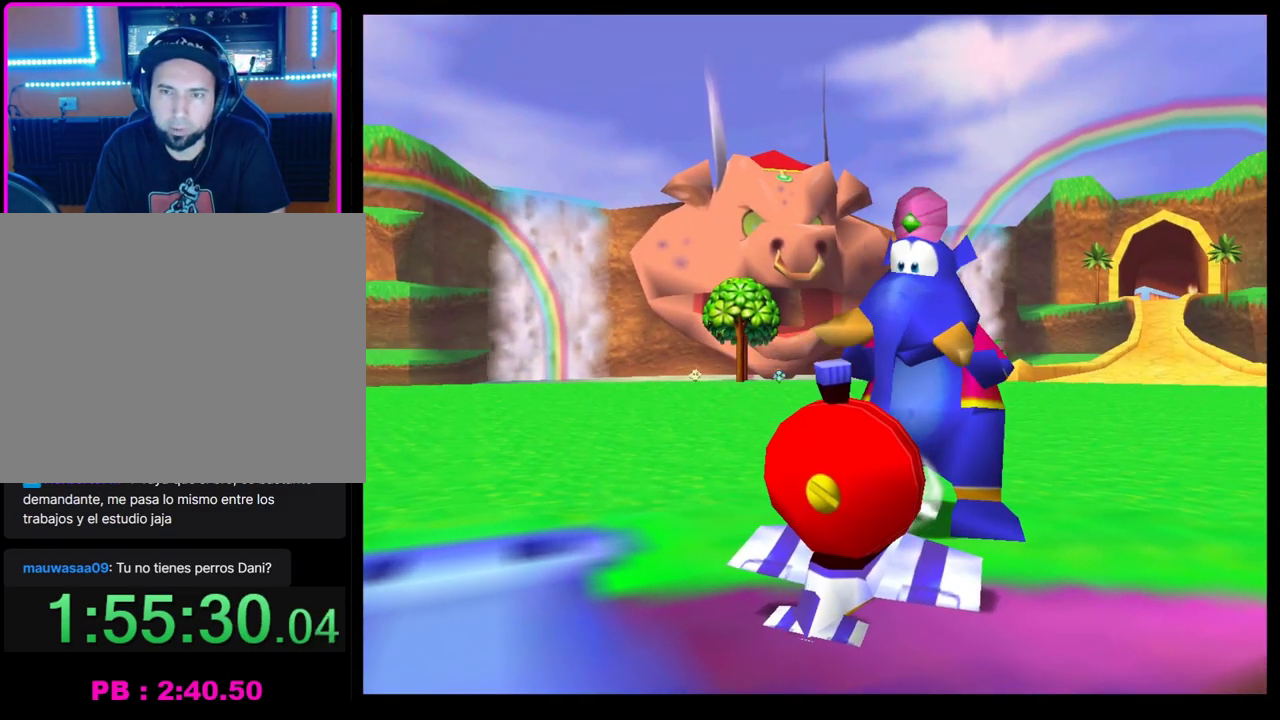
{"buttons": ["CROSS"], "left_stick": "left", "events": []}
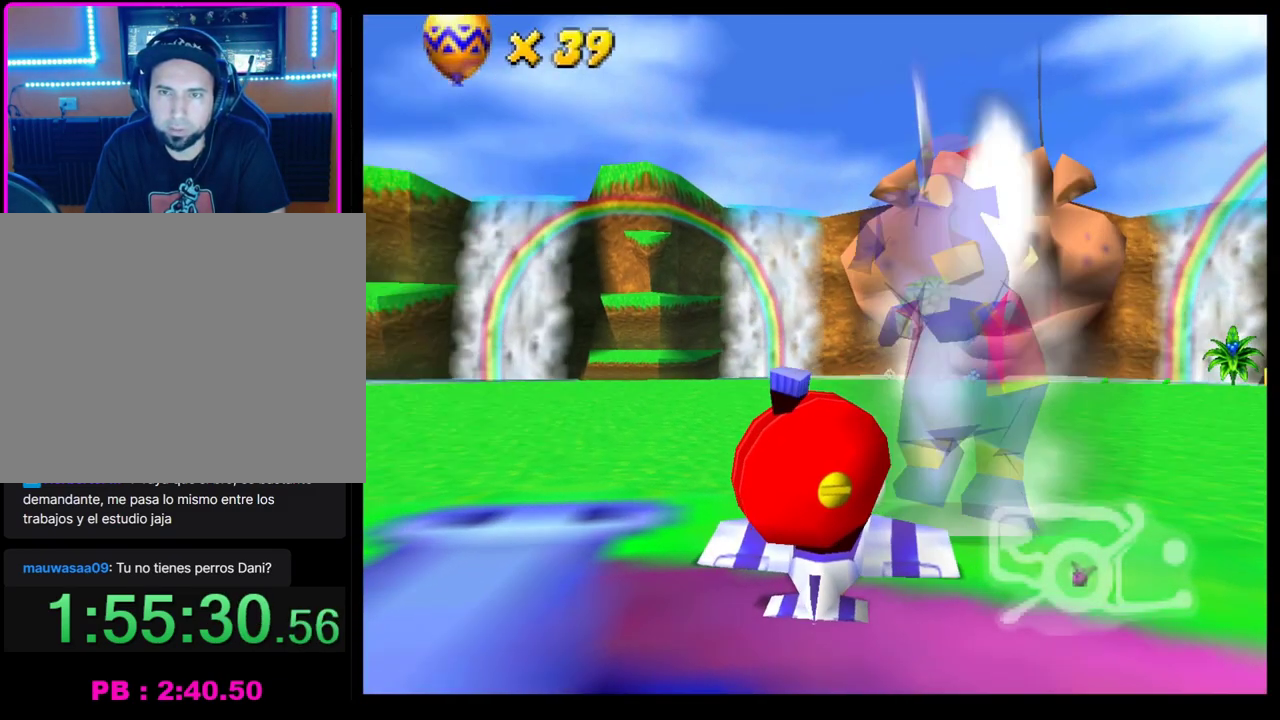
{"buttons": ["CROSS"], "left_stick": "down-left", "events": [[350, "left_stick", "down-left"]]}
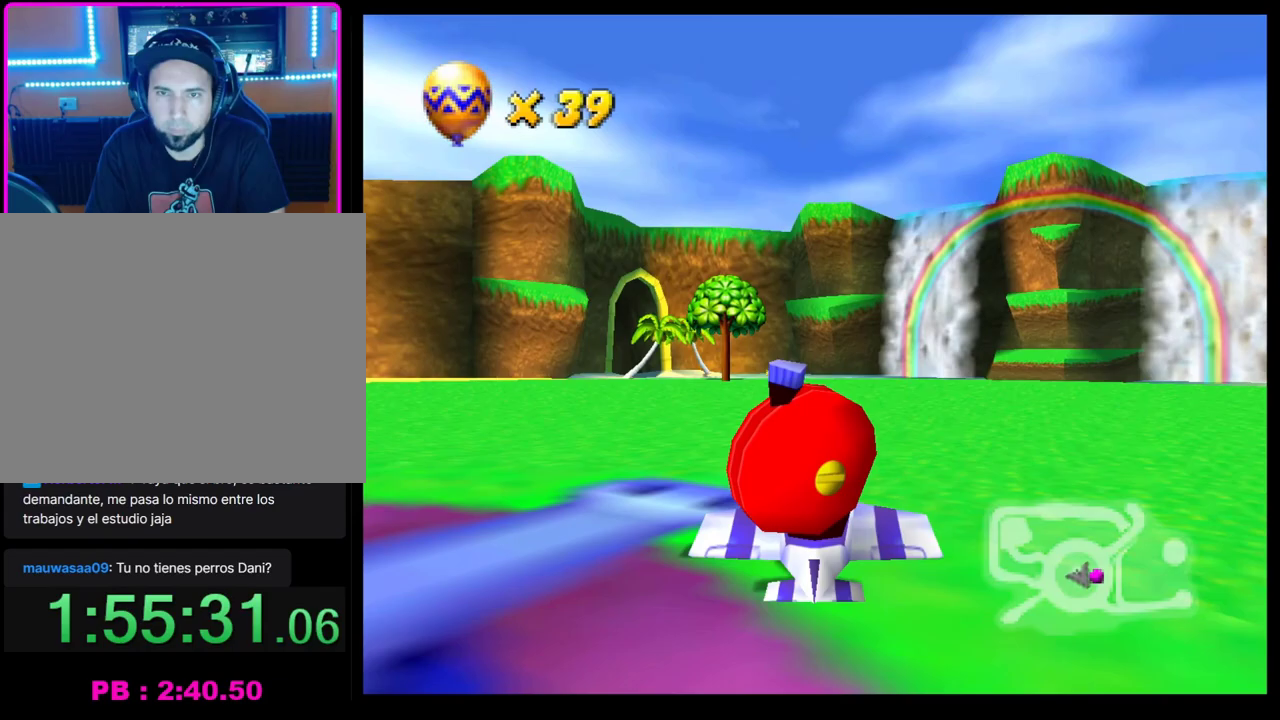
{"buttons": ["CROSS"], "left_stick": "down", "events": [[50, "left_stick", "center"], [250, "left_stick", "down"], [383, "left_stick", "down-left"], [483, "left_stick", "down"]]}
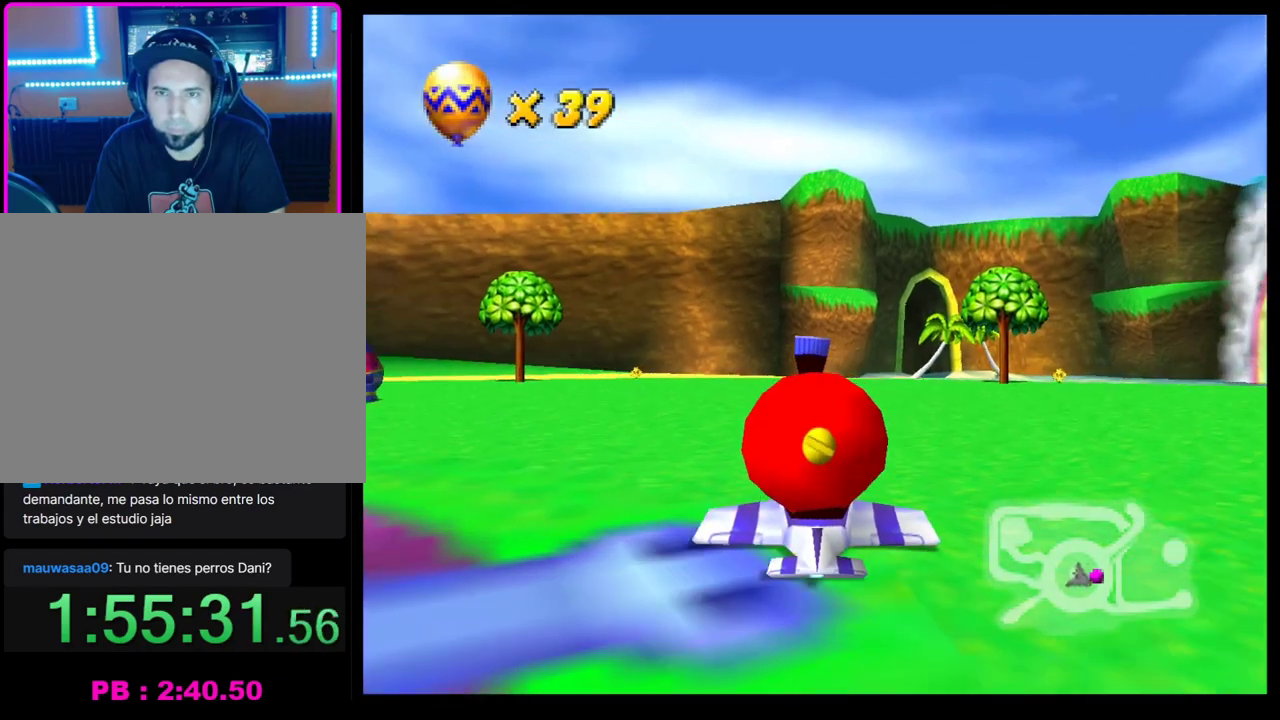
{"buttons": ["CROSS", "R1"], "left_stick": "down-right"}
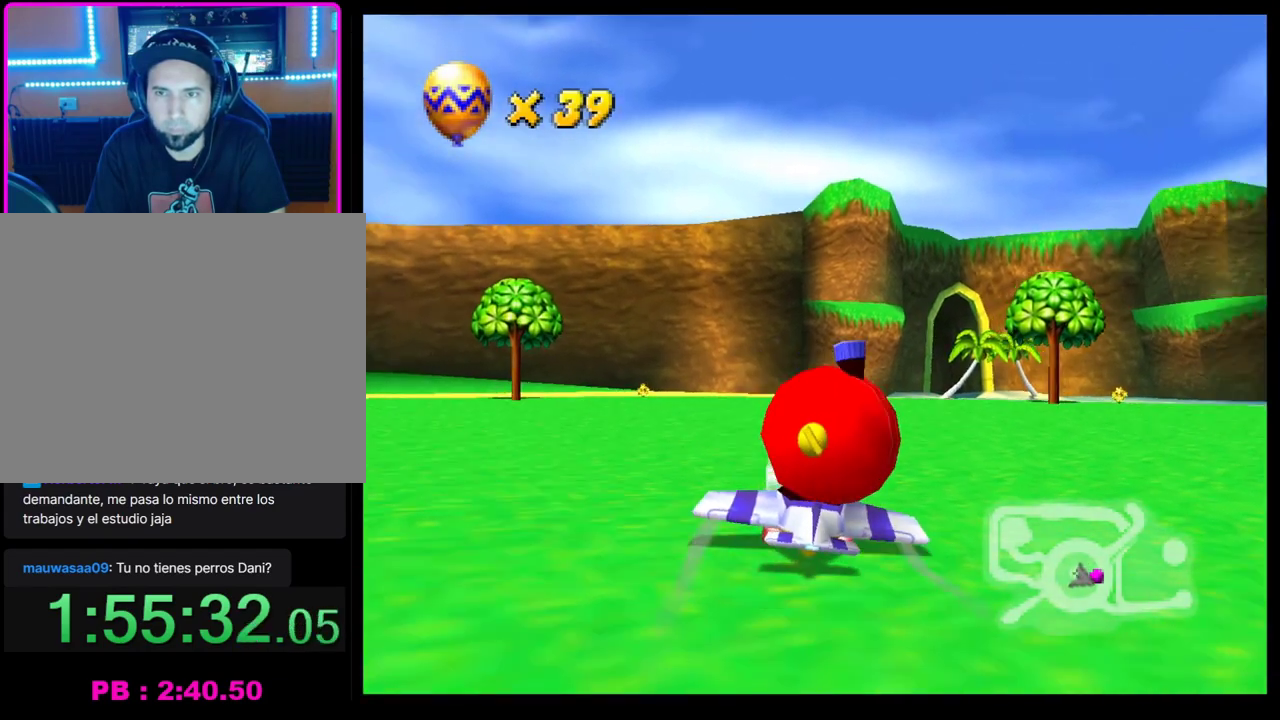
{"buttons": ["CROSS"], "left_stick": "right"}
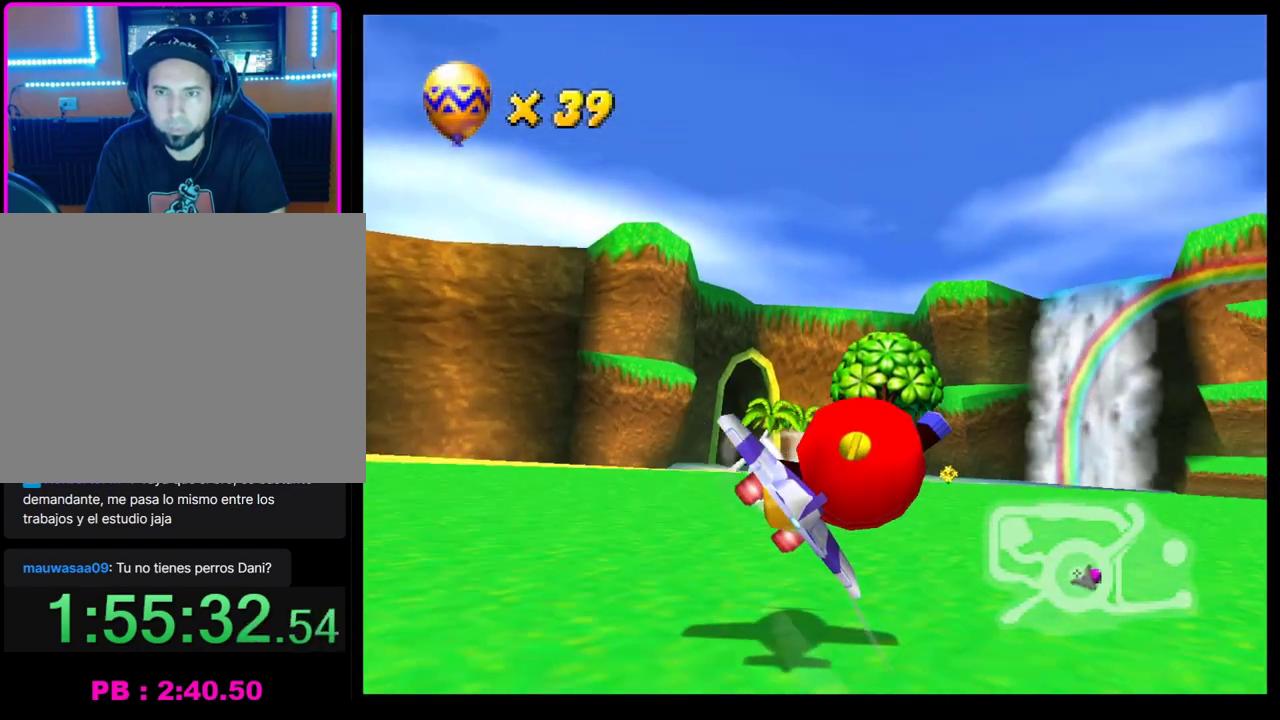
{"buttons": ["CROSS"], "left_stick": "left", "events": [[283, "left_stick", "center"], [367, "left_stick", "left"]]}
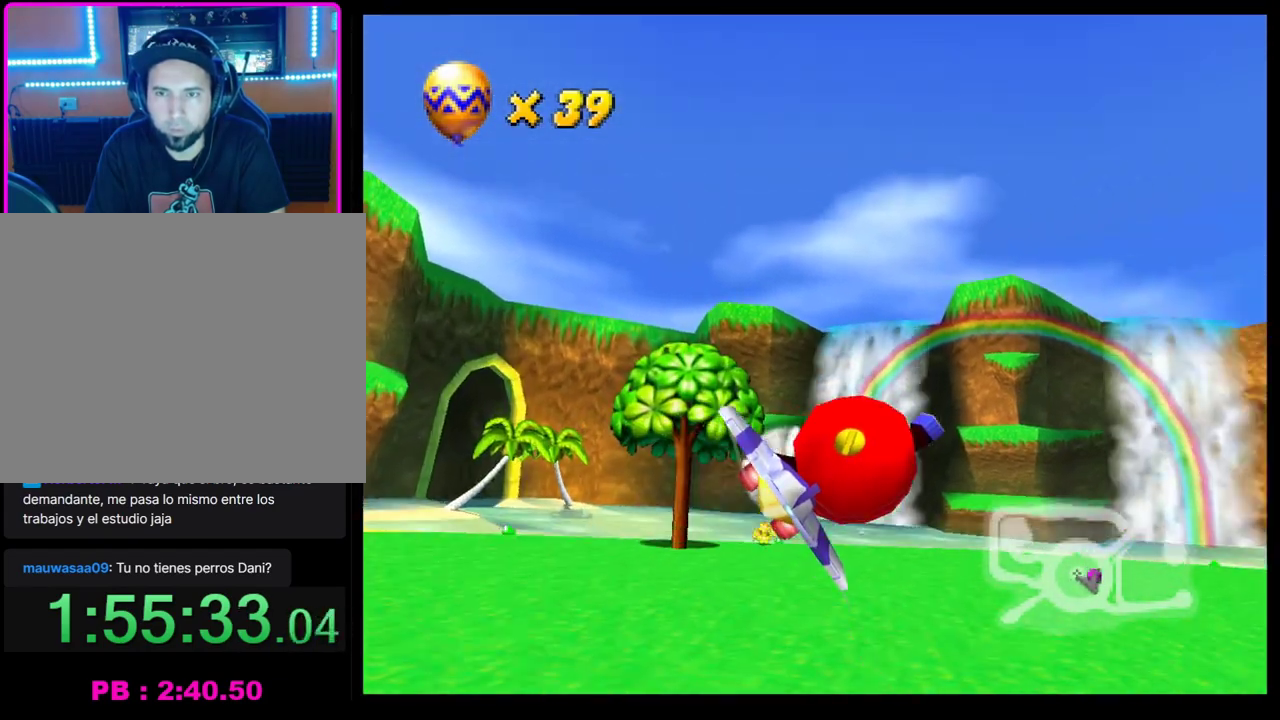
{"buttons": ["CROSS", "R1"], "left_stick": "left", "events": [[50, "left_stick", "center"], [167, "left_stick", "up-left"], [283, "left_stick", "left"], [467, "R1", "down"]]}
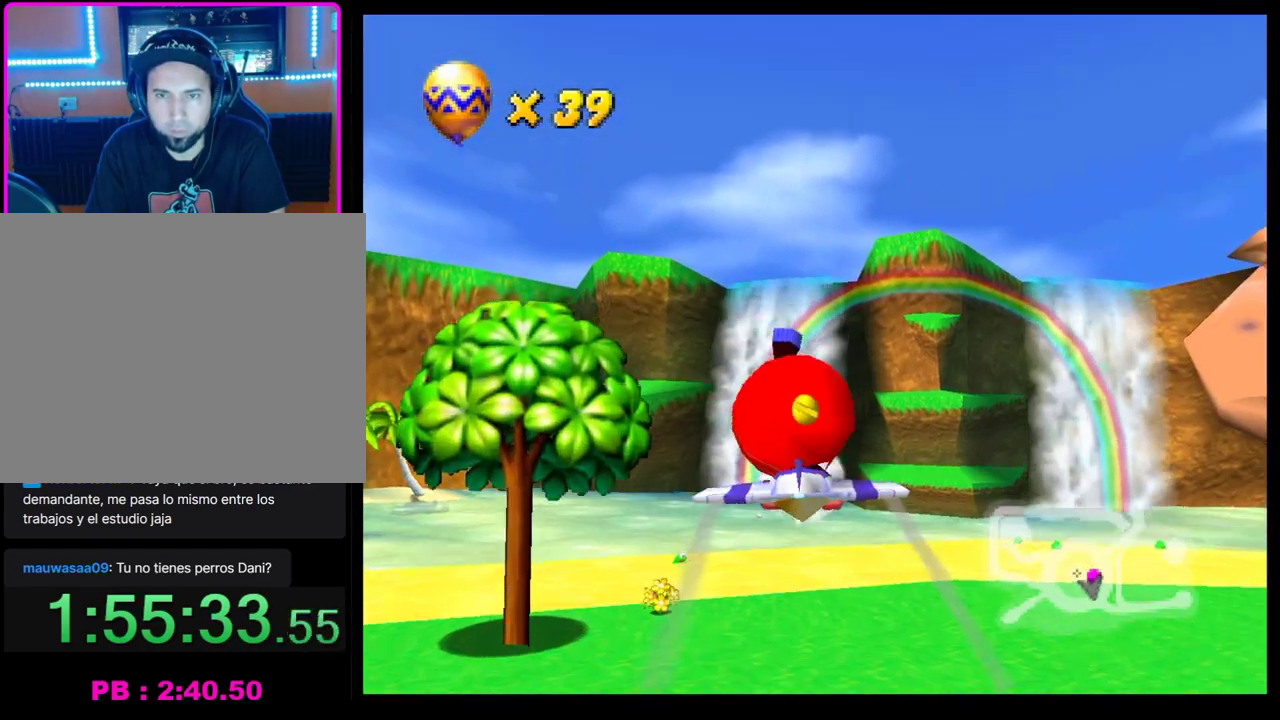
{"buttons": ["CROSS"], "left_stick": "center", "events": [[350, "R1", "up"], [400, "left_stick", "center"]]}
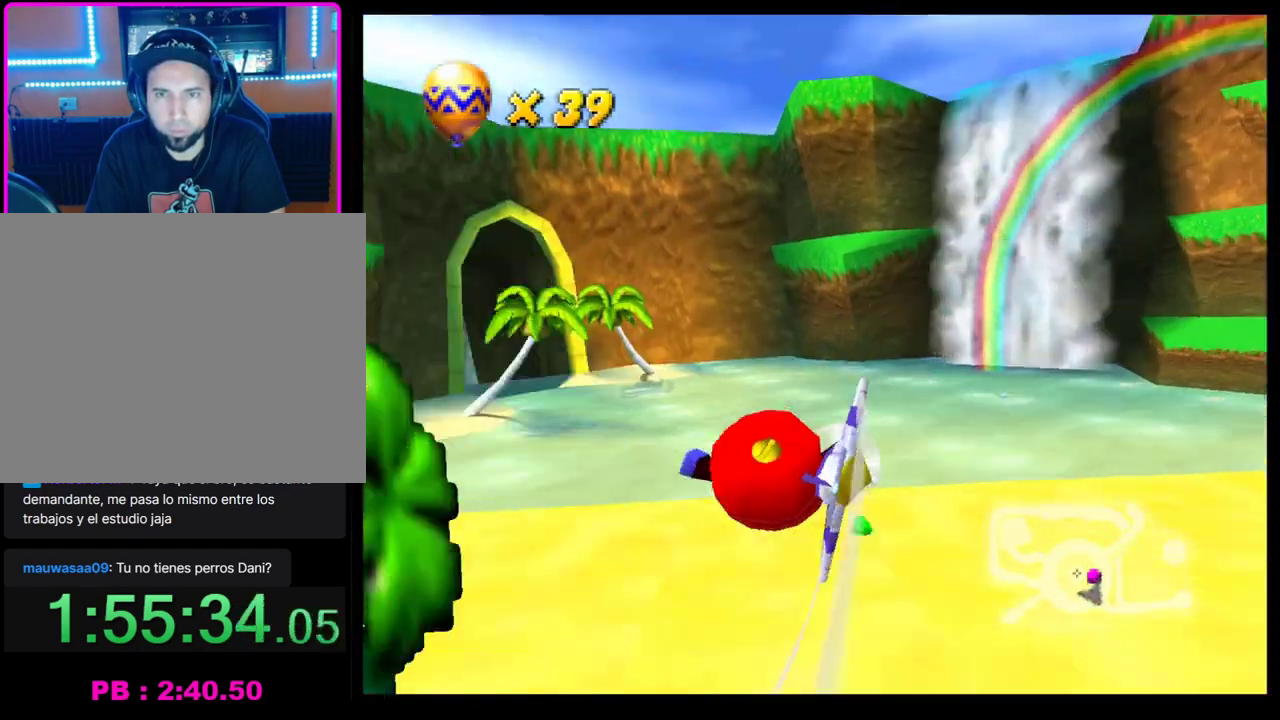
{"buttons": ["CROSS"], "left_stick": "center", "events": []}
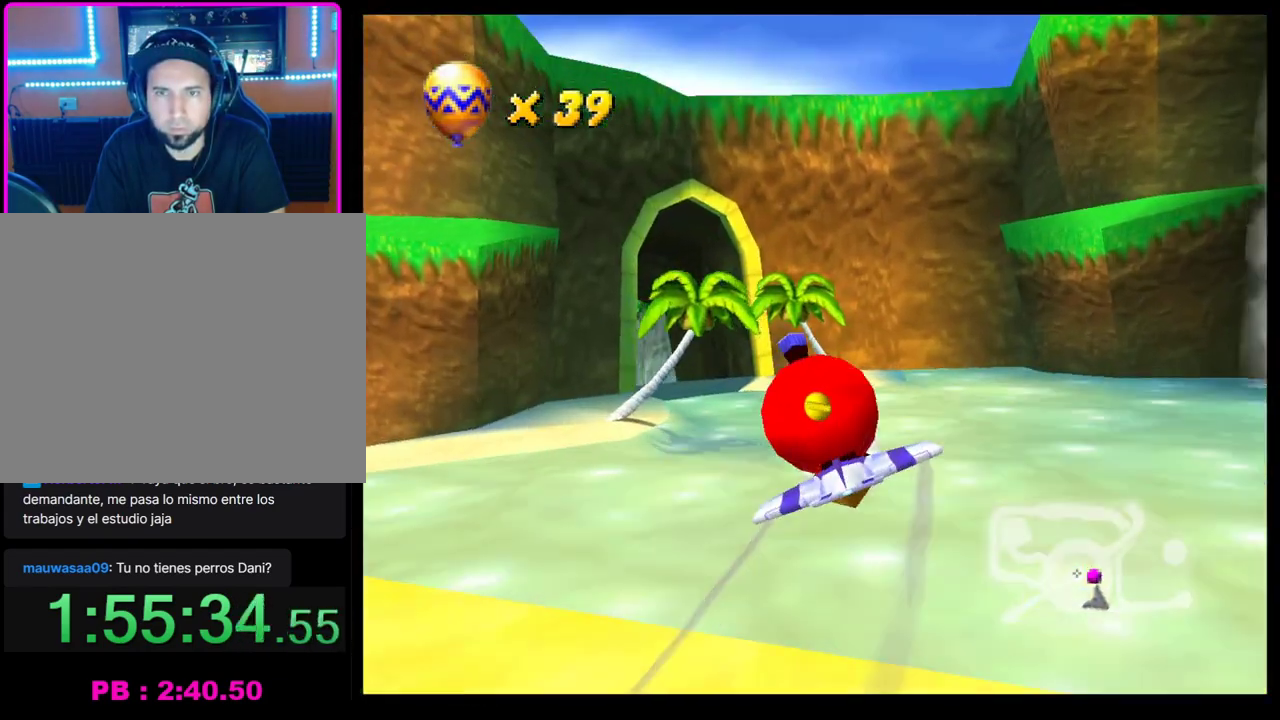
{"buttons": ["CROSS"], "left_stick": "down-left", "events": [[50, "left_stick", "left"], [283, "left_stick", "center"], [433, "left_stick", "left"], [483, "left_stick", "down-left"]]}
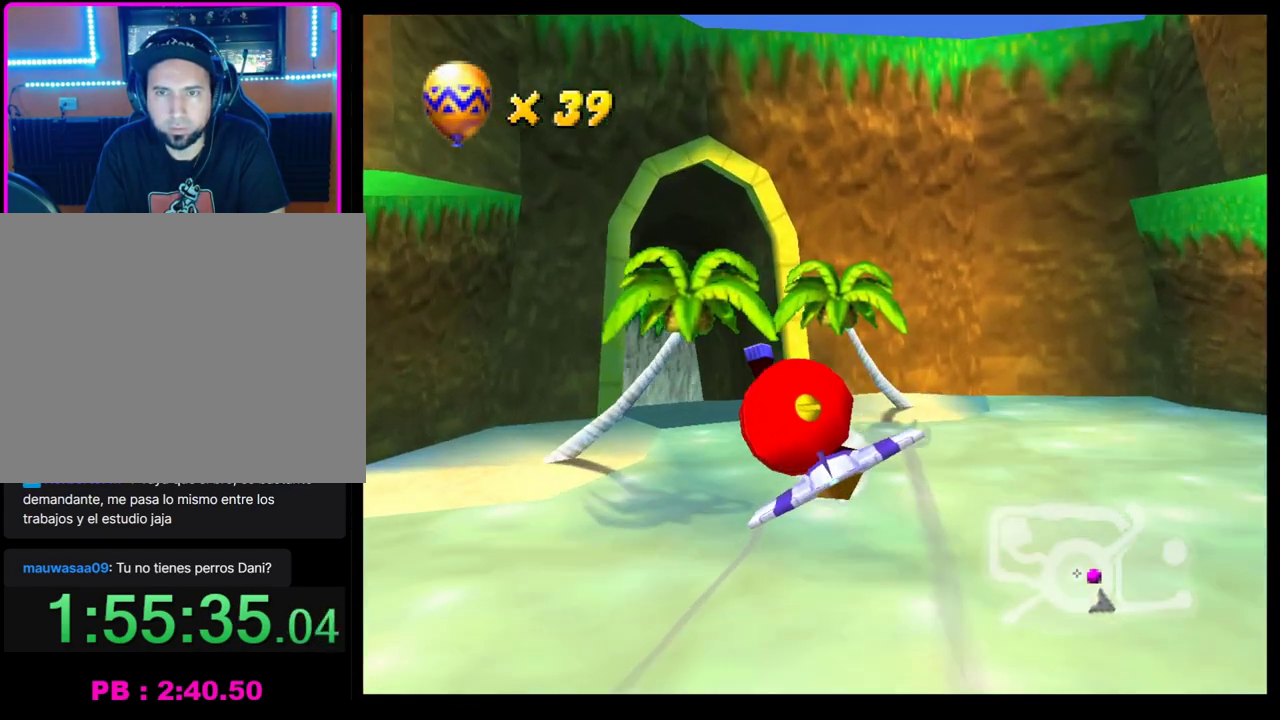
{"buttons": ["CROSS"], "left_stick": "center", "events": [[150, "left_stick", "center"], [267, "left_stick", "left"], [433, "left_stick", "center"]]}
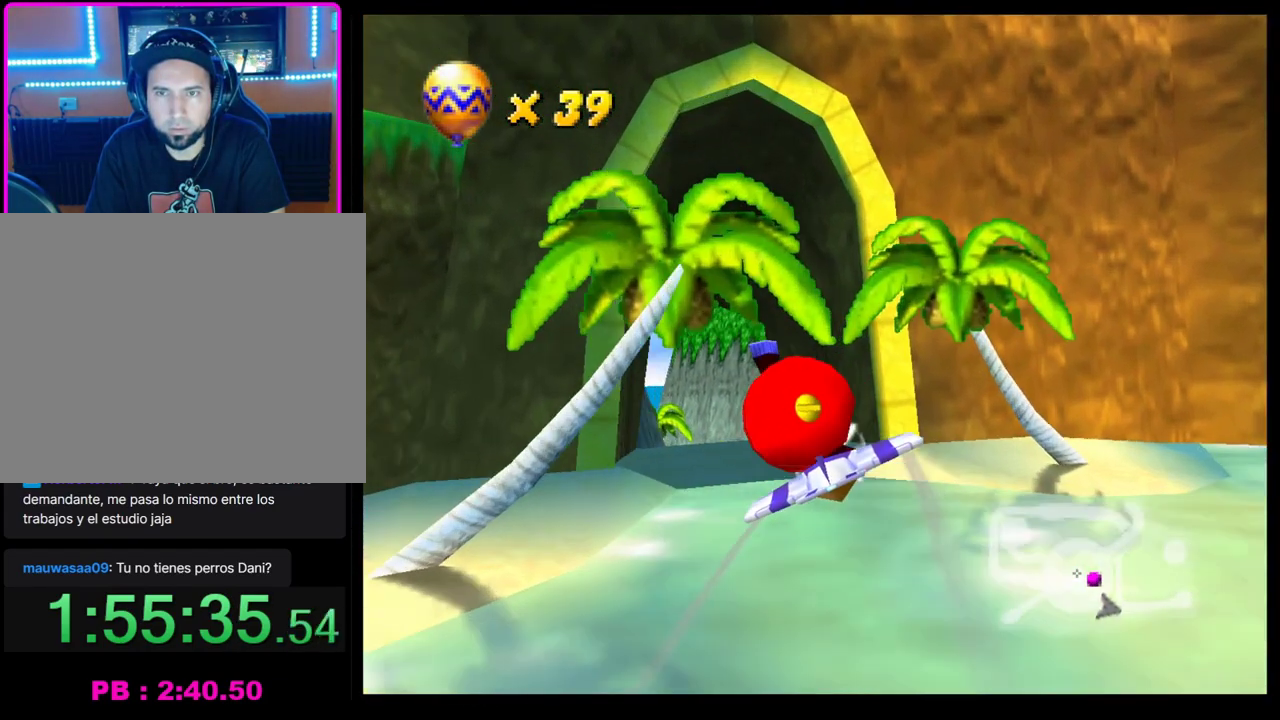
{"buttons": ["CROSS"], "left_stick": "left", "events": [[383, "left_stick", "left"]]}
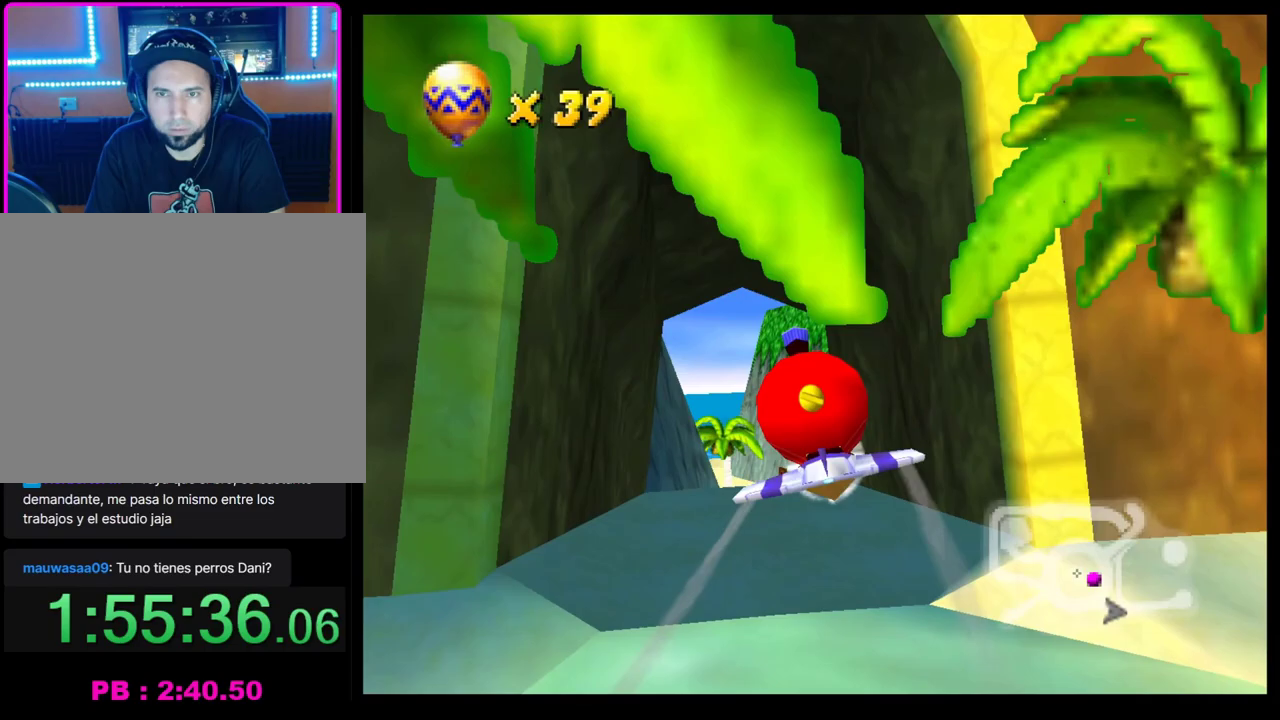
{"buttons": ["CROSS"], "left_stick": "center", "events": [[50, "left_stick", "center"]]}
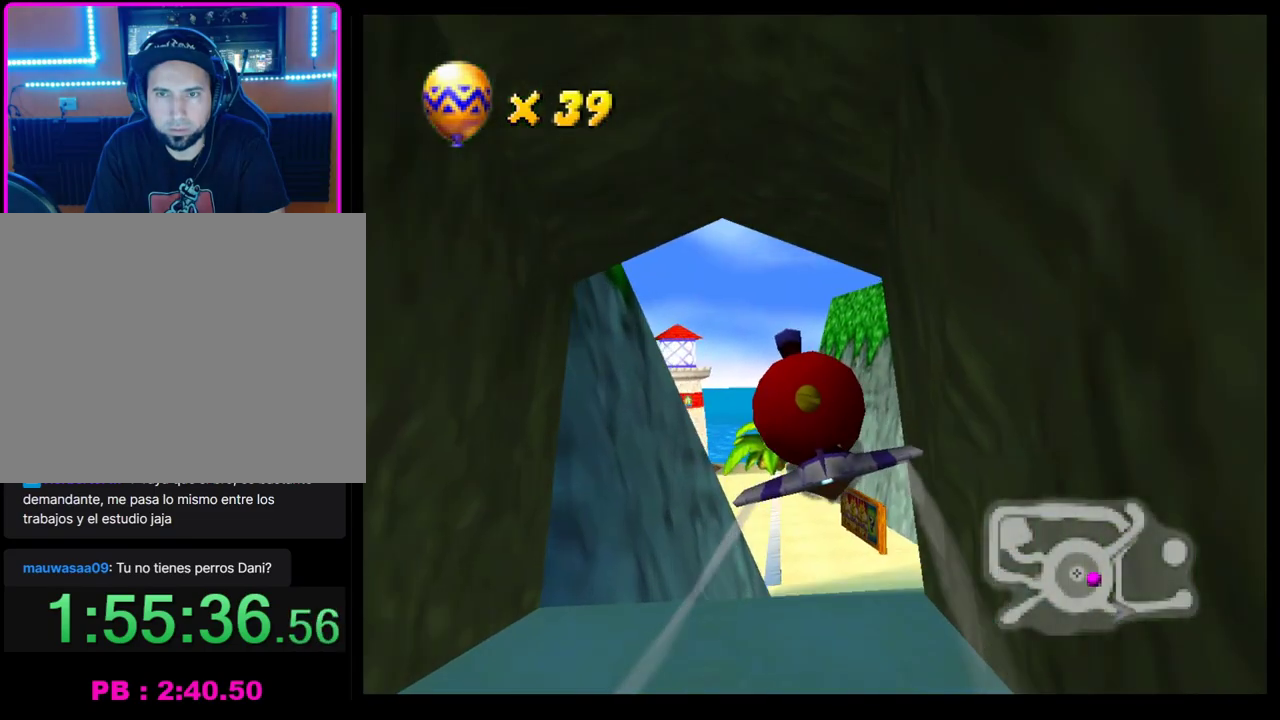
{"buttons": ["CROSS"], "left_stick": "left", "events": [[17, "left_stick", "left"]]}
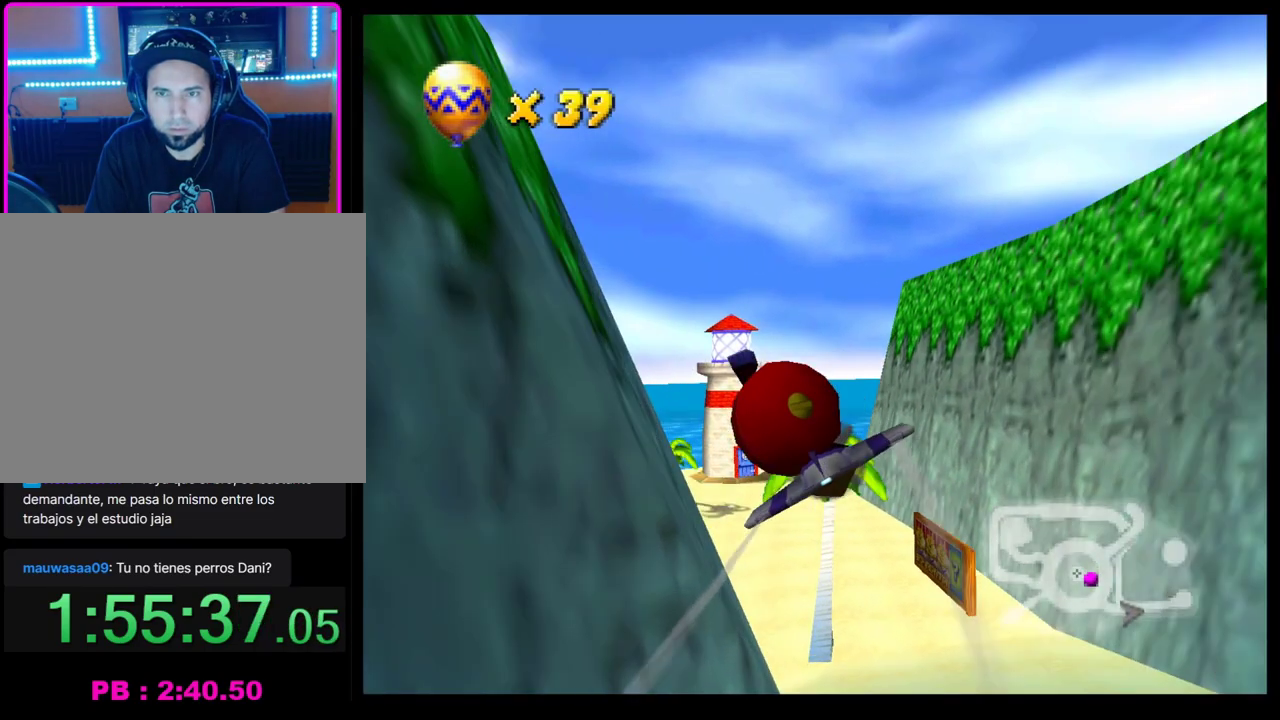
{"buttons": ["CROSS"], "left_stick": "left", "events": [[383, "R1", "down"], [467, "R1", "up"]]}
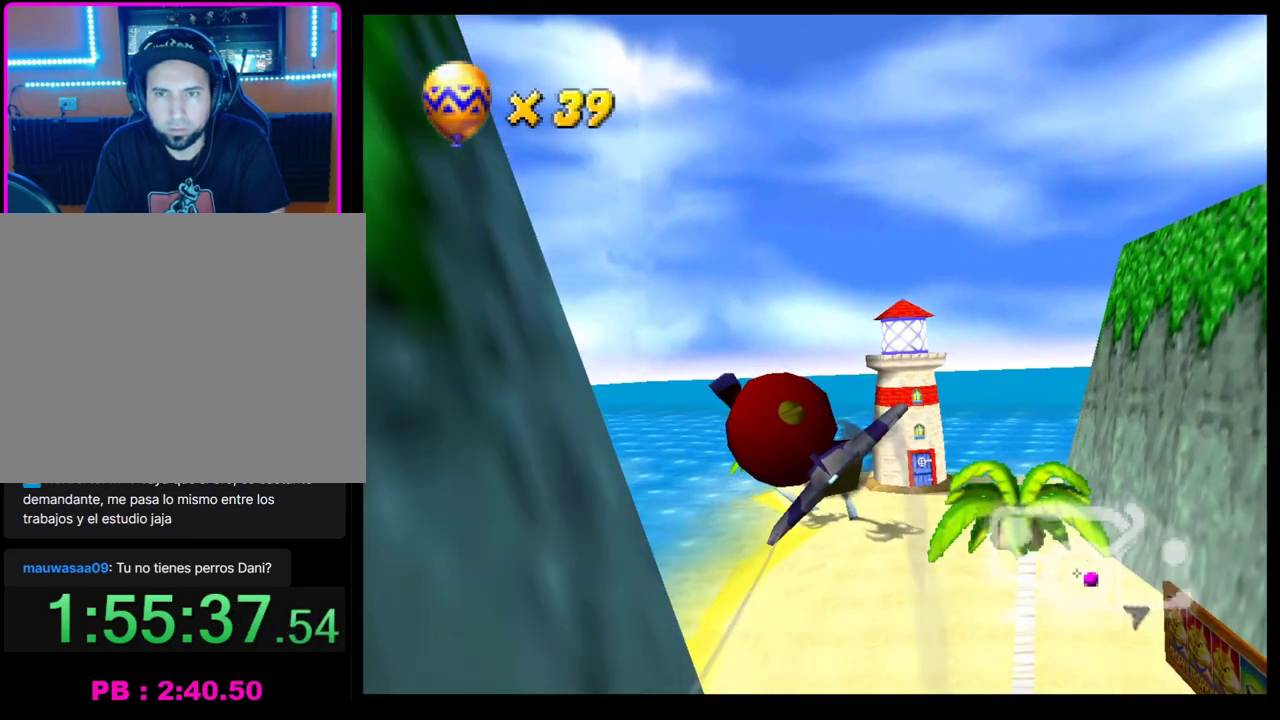
{"buttons": ["CROSS", "R1"], "left_stick": "left", "events": [[50, "R1", "down"], [150, "R1", "up"], [450, "R1", "down"]]}
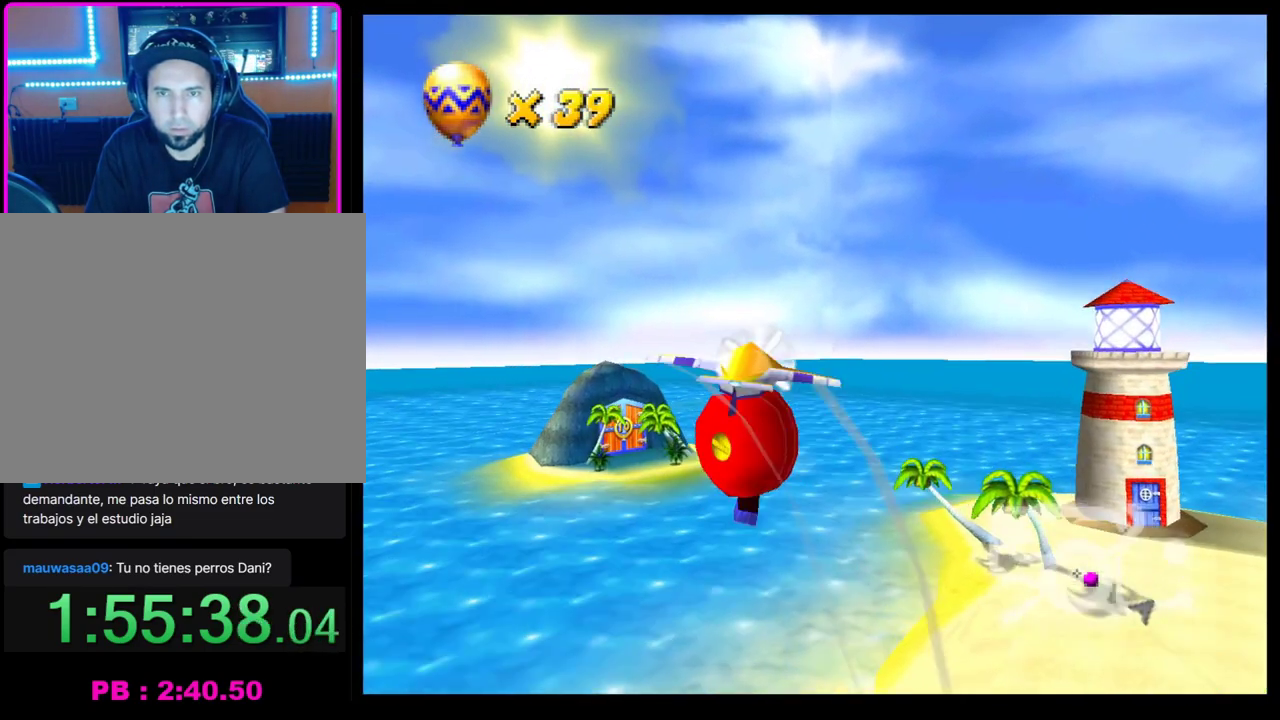
{"buttons": ["CROSS"], "left_stick": "left", "events": [[33, "R1", "up"], [133, "R1", "down"], [217, "R1", "up"], [300, "R1", "down"], [383, "R1", "up"]]}
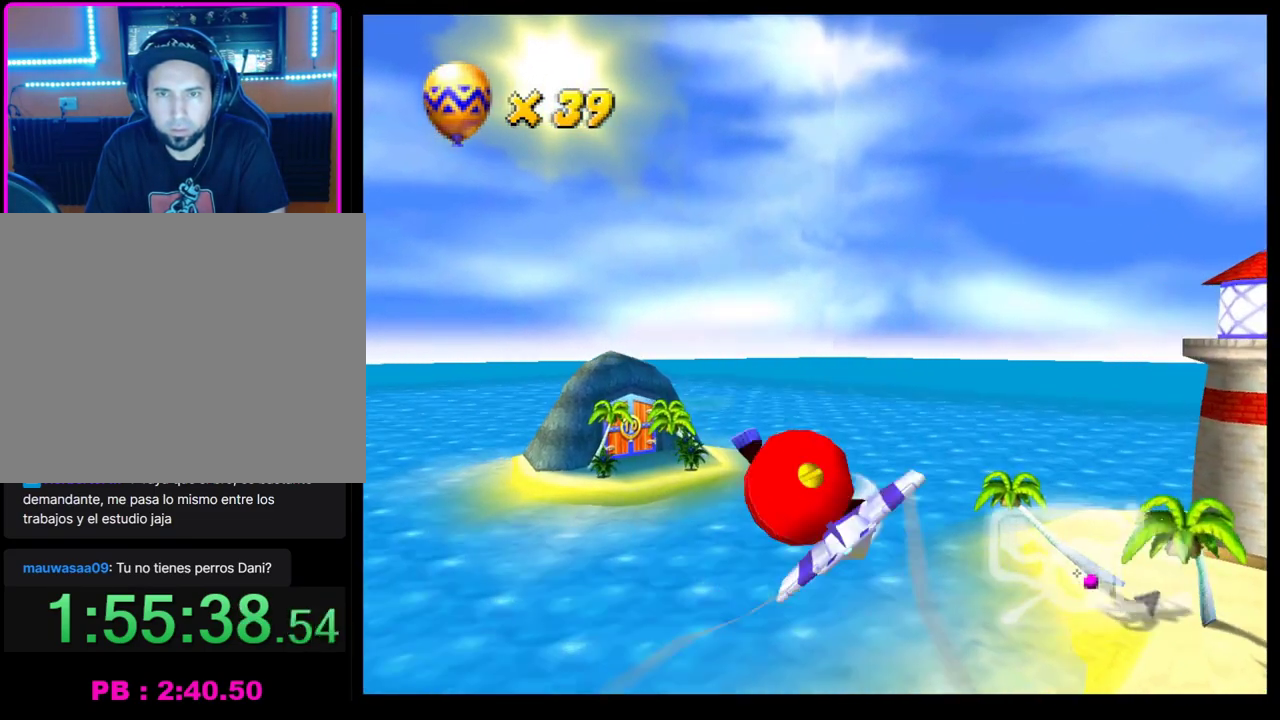
{"buttons": ["CROSS"], "left_stick": "left", "events": [[183, "R1", "down"], [283, "R1", "up"], [383, "R1", "down"], [450, "R1", "up"]]}